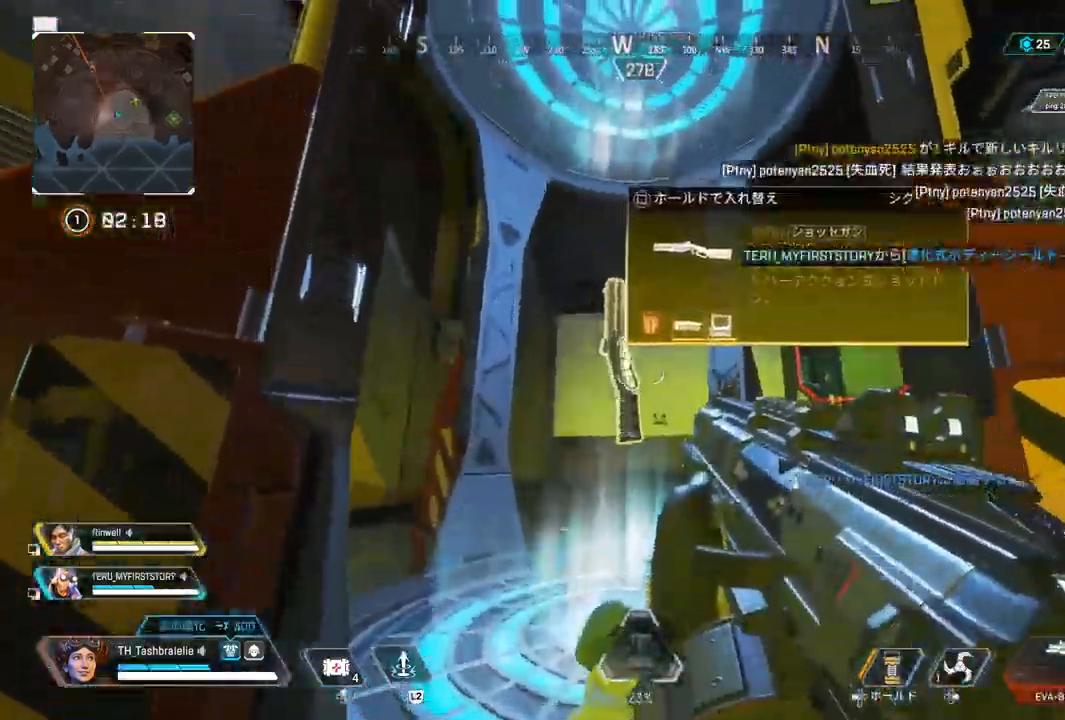
Gameplay with a controller (PlayStation layout); each line is a JSON object with the inputs held at the frame after it. "events" lists button and stick changes between this image and that frame as [ms after this image, input, new state], when the widget could be followed in between.
{"buttons": [], "left_stick": "up", "right_stick": "right", "events": [[250, "left_stick", "down-right"], [300, "right_stick", "right"], [500, "left_stick", "up"]]}
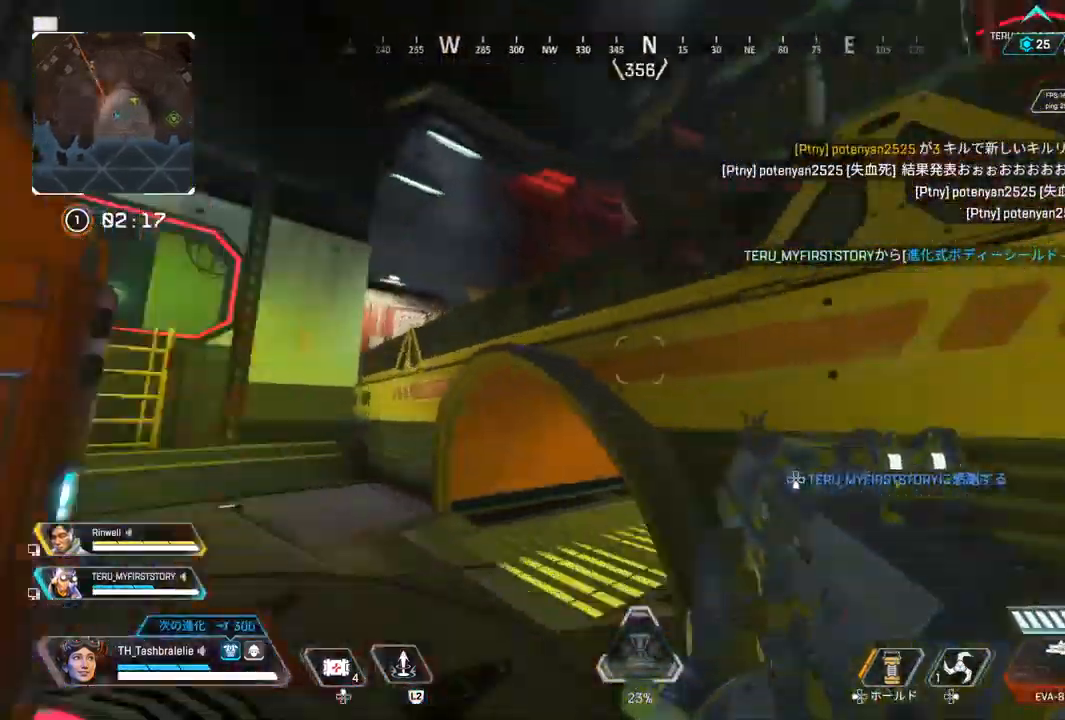
{"buttons": ["L3"], "left_stick": "up", "right_stick": "right", "events": [[250, "right_stick", "center"], [433, "L3", "down"], [500, "right_stick", "right"]]}
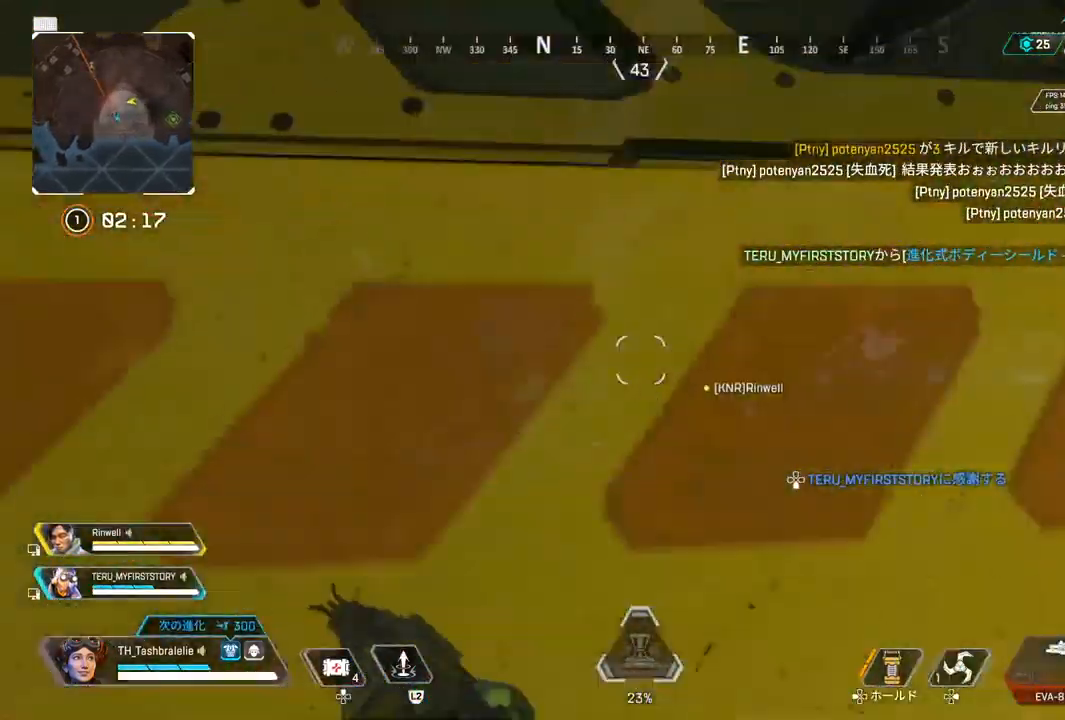
{"buttons": [], "left_stick": "up", "right_stick": "center", "events": [[50, "L3", "up"], [67, "right_stick", "center"]]}
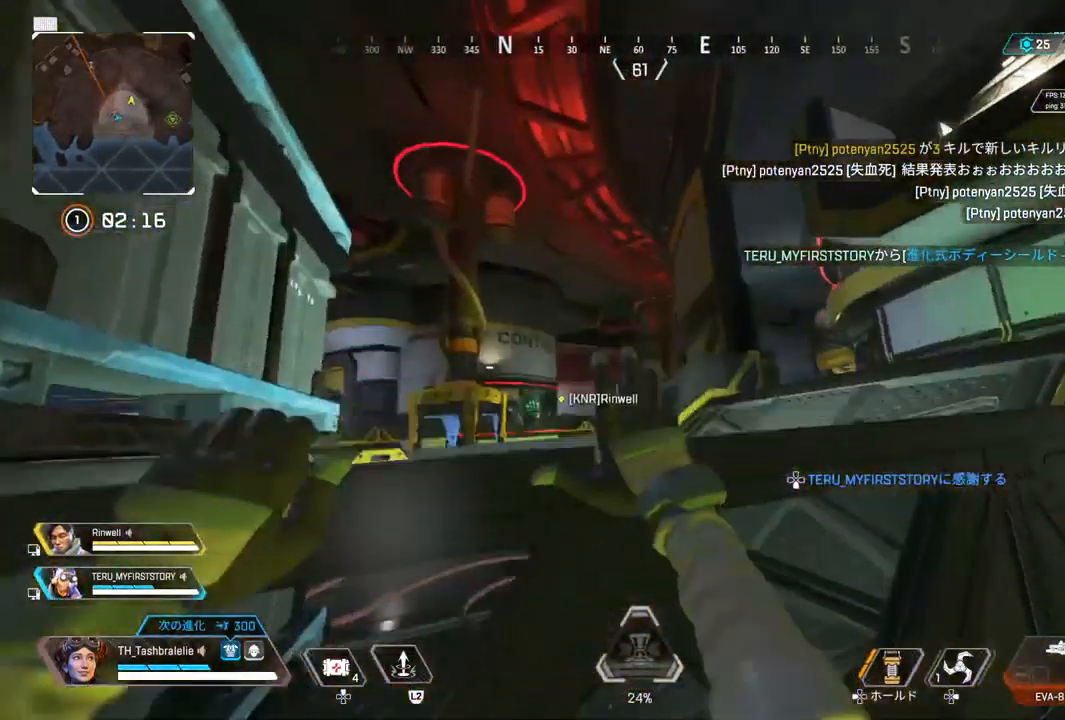
{"buttons": [], "left_stick": "up", "right_stick": "center", "events": []}
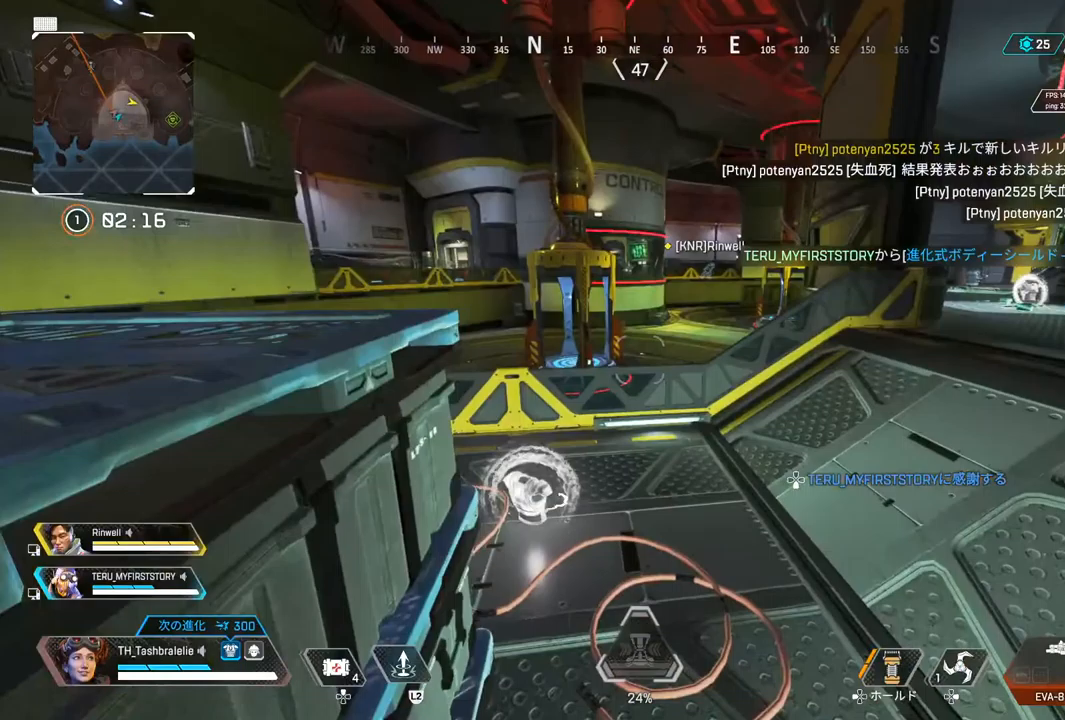
{"buttons": [], "left_stick": "right", "right_stick": "right", "events": [[17, "L3", "down"], [67, "left_stick", "right"], [83, "L3", "up"], [450, "right_stick", "right"]]}
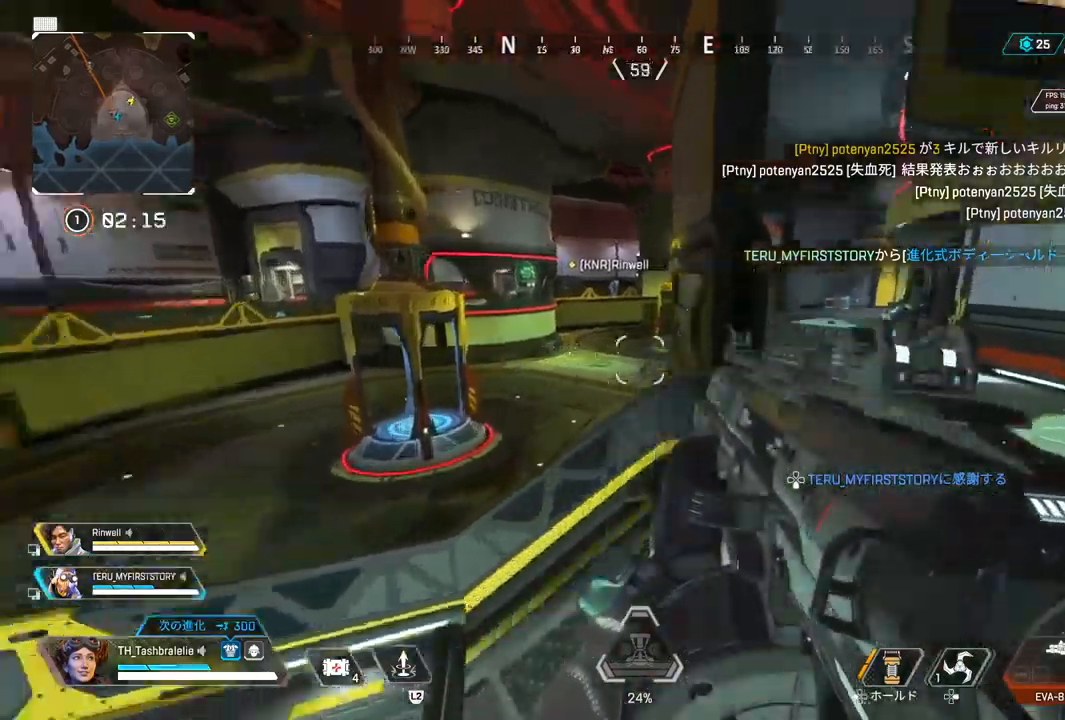
{"buttons": [], "left_stick": "up", "right_stick": "center", "events": [[83, "left_stick", "up"], [117, "right_stick", "center"], [383, "TRIANGLE", "down"], [450, "TRIANGLE", "up"]]}
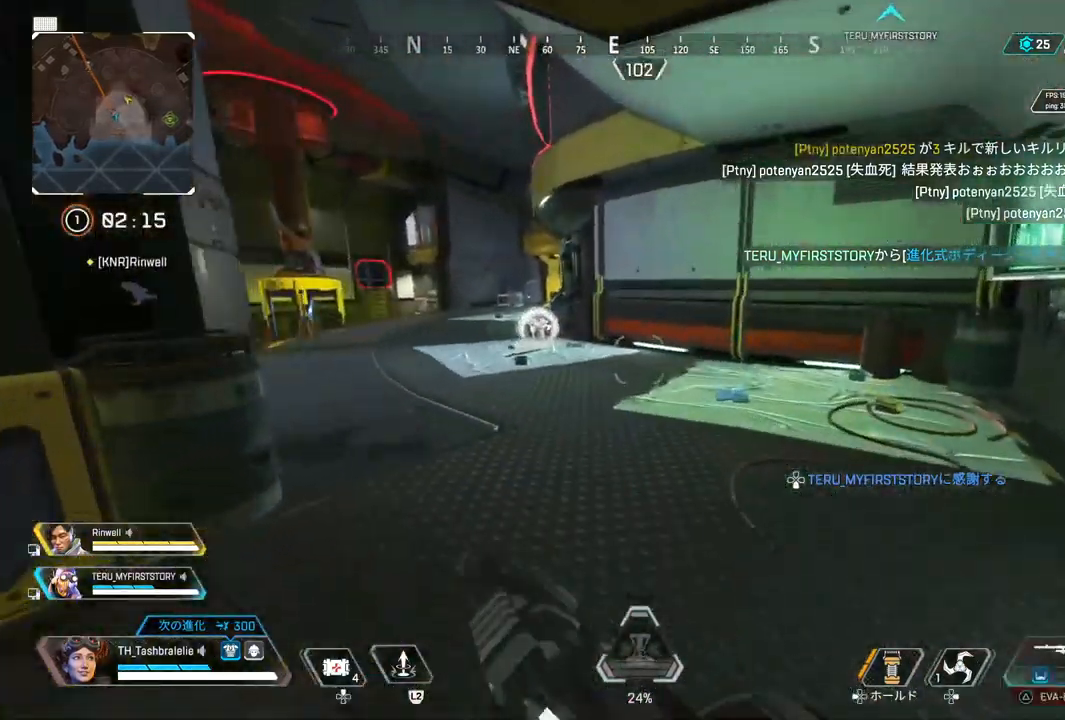
{"buttons": [], "left_stick": "up", "right_stick": "left", "events": [[433, "right_stick", "left"]]}
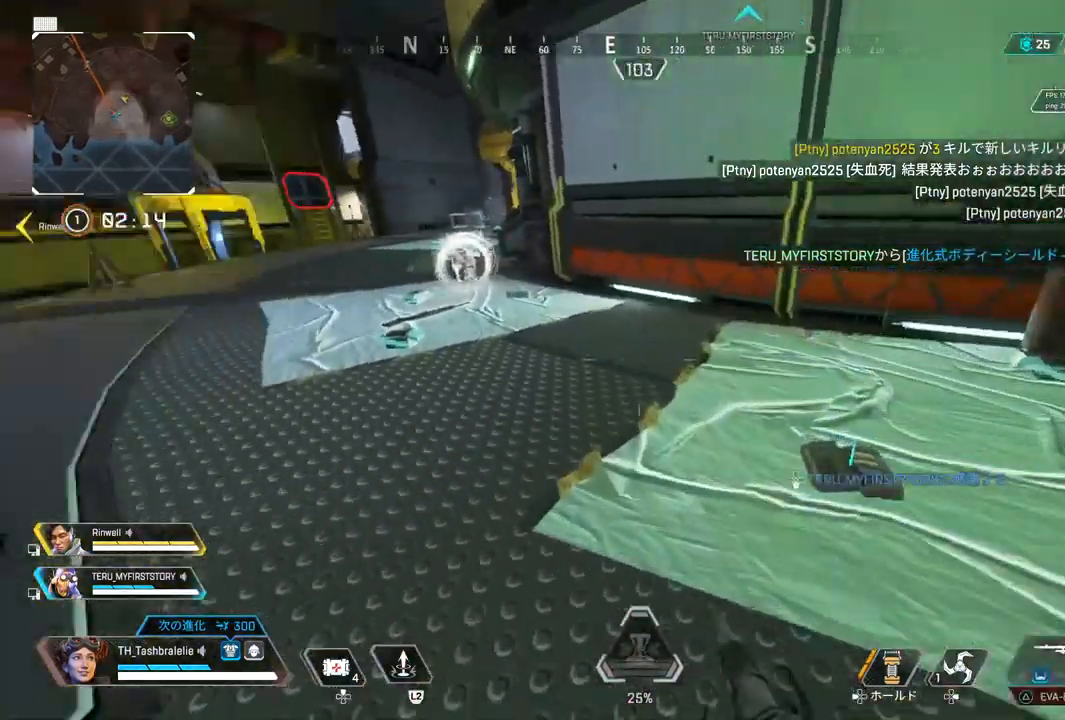
{"buttons": [], "left_stick": "center", "right_stick": "right", "events": [[83, "right_stick", "center"], [483, "right_stick", "right"], [500, "left_stick", "center"]]}
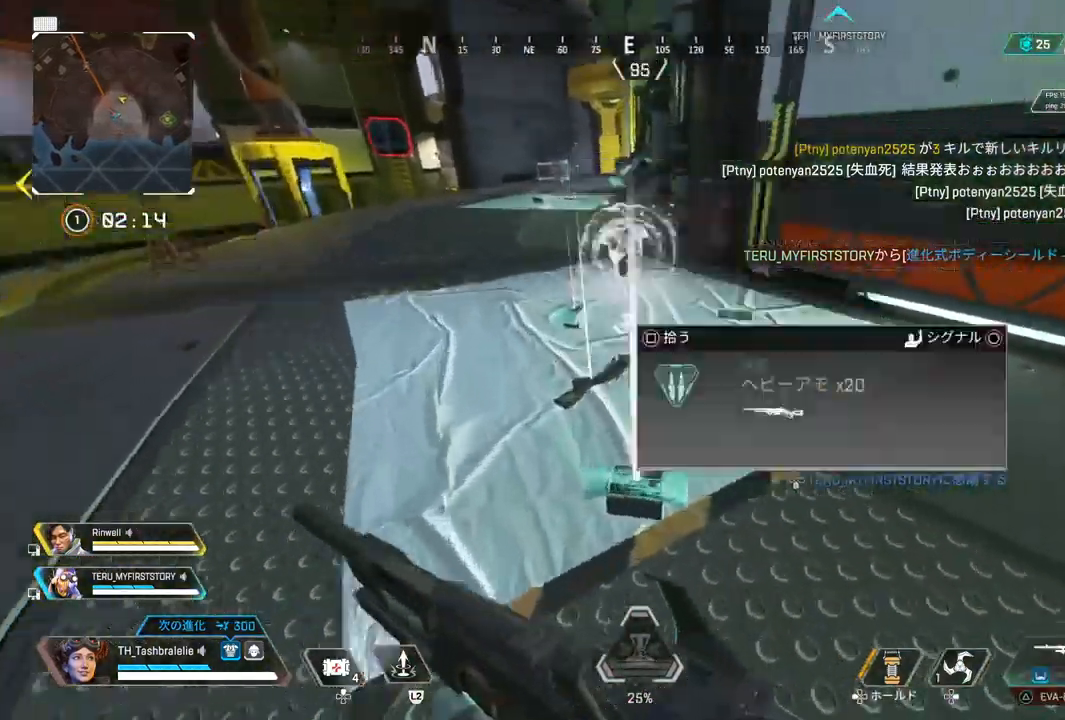
{"buttons": [], "left_stick": "up-left", "right_stick": "center", "events": [[83, "right_stick", "center"], [117, "left_stick", "down"], [183, "left_stick", "down-left"], [233, "SQUARE", "down"], [367, "SQUARE", "up"], [367, "left_stick", "up-left"]]}
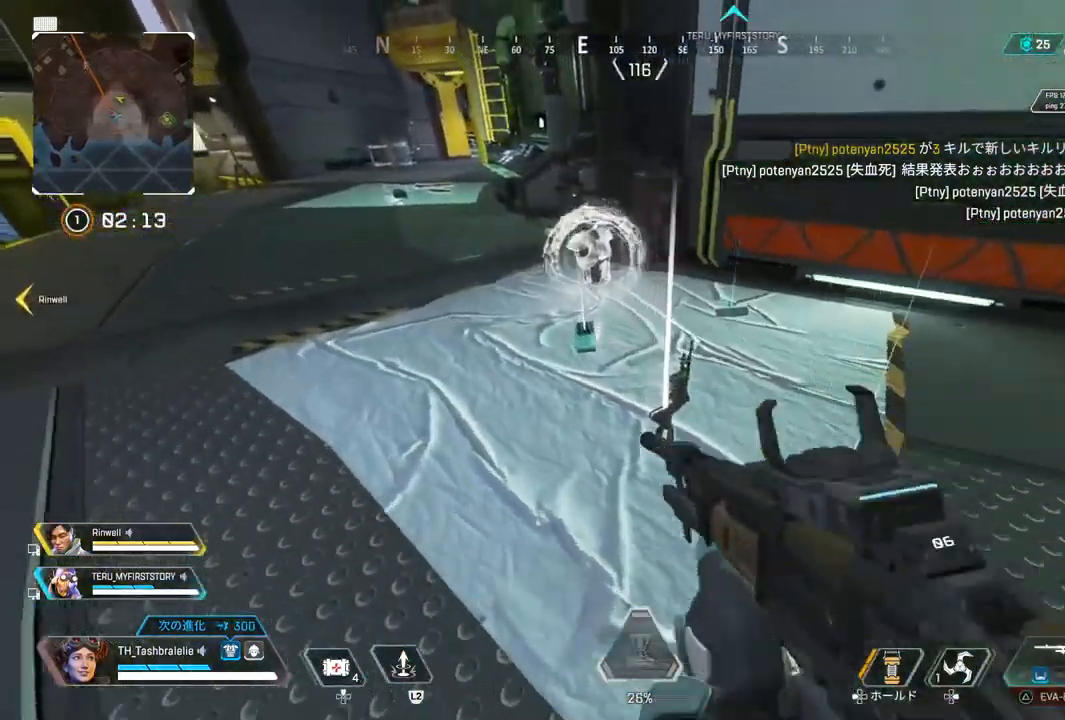
{"buttons": ["SQUARE"], "left_stick": "up", "right_stick": "right", "events": [[167, "SQUARE", "down"], [233, "left_stick", "up"], [250, "SQUARE", "up"], [267, "right_stick", "right"], [450, "SQUARE", "down"]]}
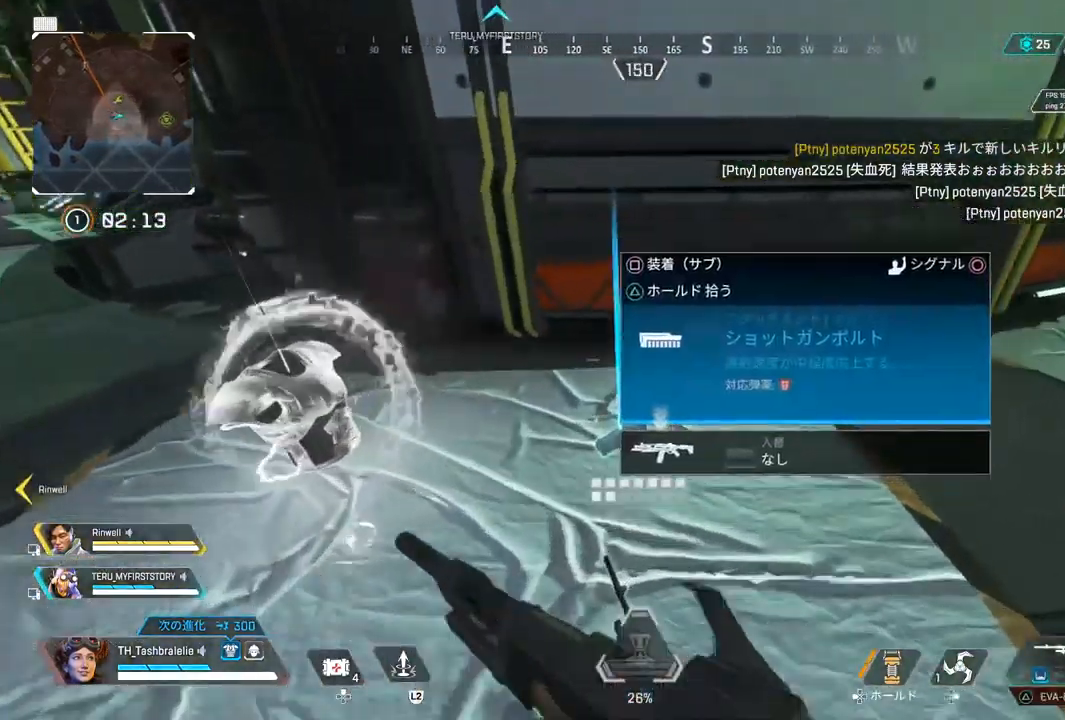
{"buttons": ["SQUARE"], "left_stick": "down-right", "right_stick": "center", "events": [[33, "SQUARE", "up"], [100, "left_stick", "down-right"], [367, "right_stick", "center"], [400, "SQUARE", "down"]]}
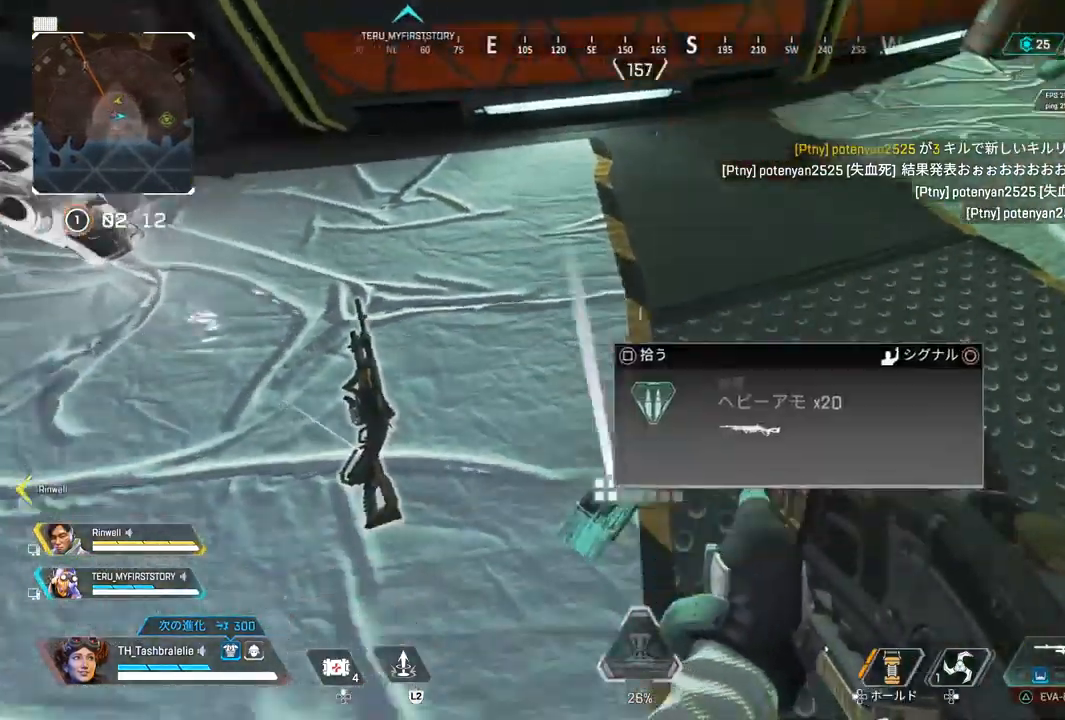
{"buttons": [], "left_stick": "up", "right_stick": "left", "events": [[17, "SQUARE", "up"], [17, "left_stick", "down-left"], [333, "right_stick", "left"], [350, "left_stick", "up-left"], [400, "left_stick", "up"]]}
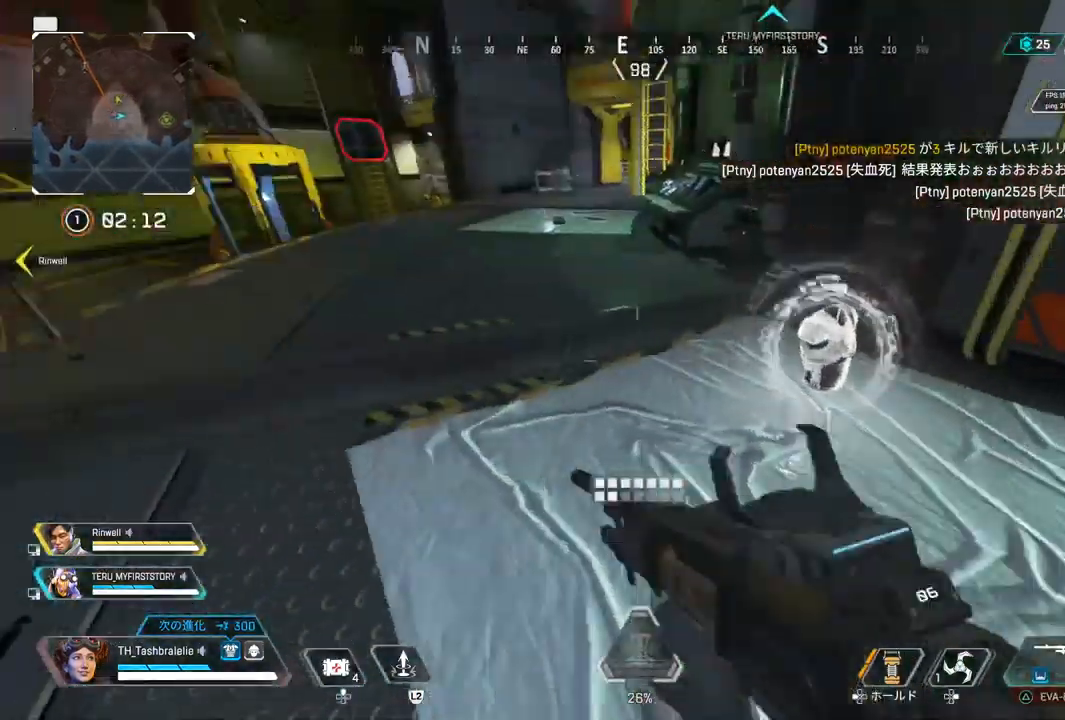
{"buttons": ["R2"], "left_stick": "up", "right_stick": "center", "events": [[150, "right_stick", "center"], [500, "R2", "down"]]}
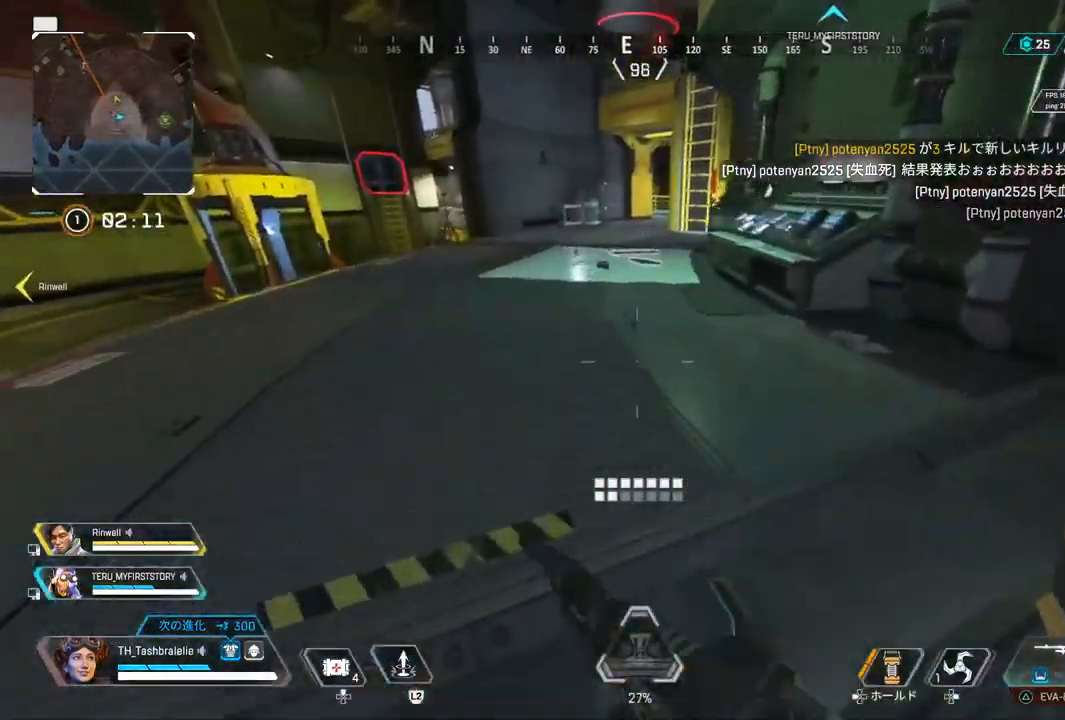
{"buttons": [], "left_stick": "down", "right_stick": "center", "events": [[233, "L3", "down"], [300, "L3", "up"], [333, "left_stick", "right"], [400, "left_stick", "center"], [450, "R2", "up"], [500, "left_stick", "down"]]}
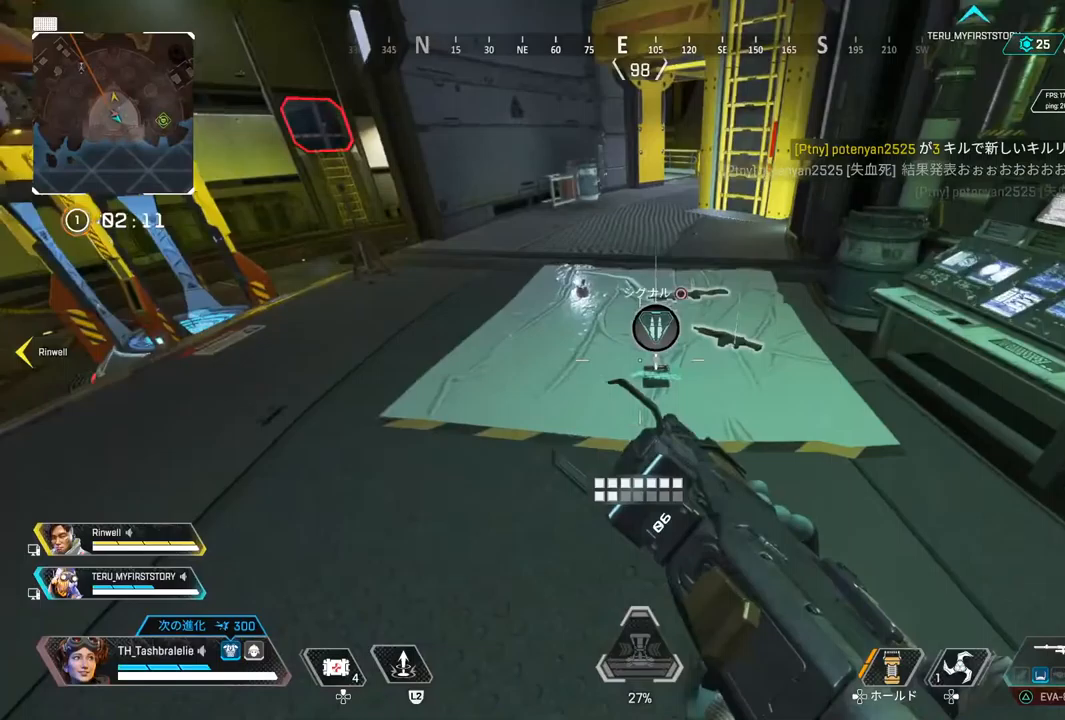
{"buttons": ["SQUARE"], "left_stick": "up", "right_stick": "center", "events": [[17, "SQUARE", "down"], [100, "SQUARE", "up"], [350, "SQUARE", "down"], [450, "left_stick", "up"]]}
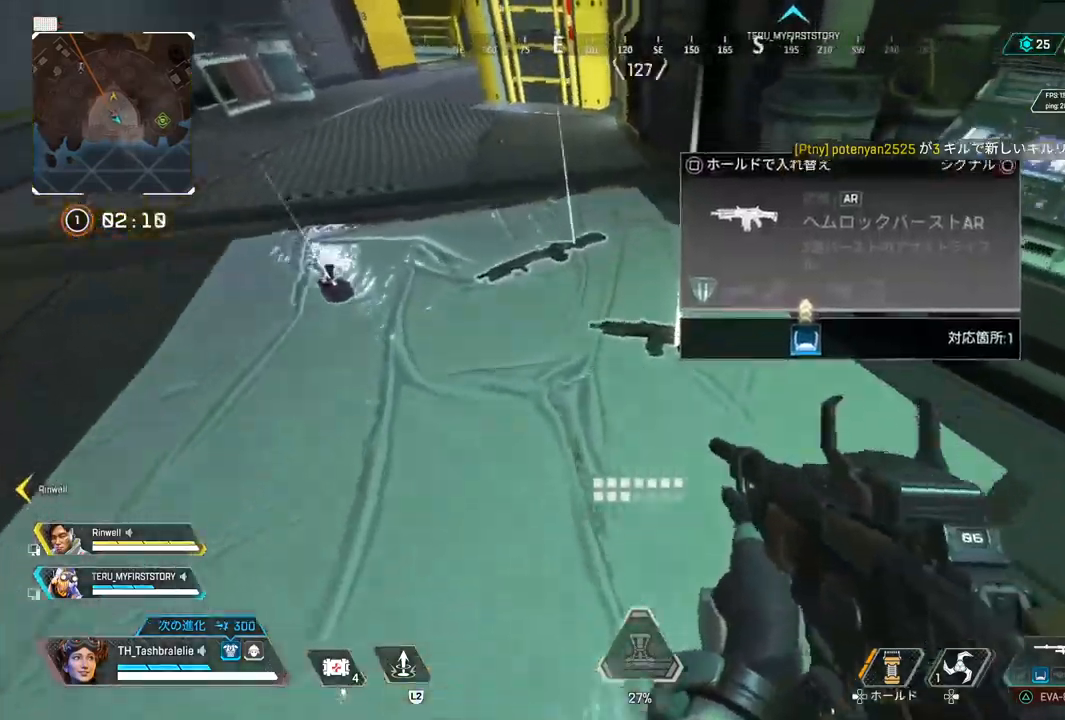
{"buttons": [], "left_stick": "up-left", "right_stick": "left", "events": [[117, "left_stick", "right"], [217, "left_stick", "left"], [383, "SQUARE", "up"], [417, "right_stick", "left"], [483, "left_stick", "up-left"]]}
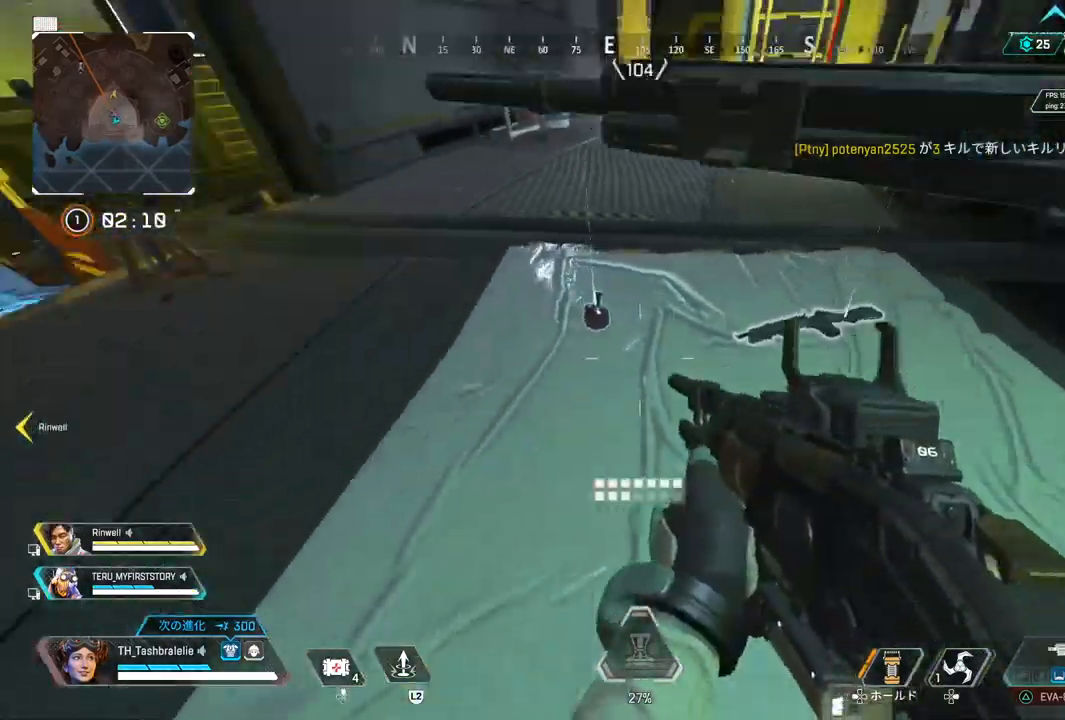
{"buttons": [], "left_stick": "up", "right_stick": "center", "events": [[67, "SQUARE", "down"], [100, "left_stick", "up"], [100, "right_stick", "center"], [150, "SQUARE", "up"], [183, "right_stick", "right"], [267, "right_stick", "center"]]}
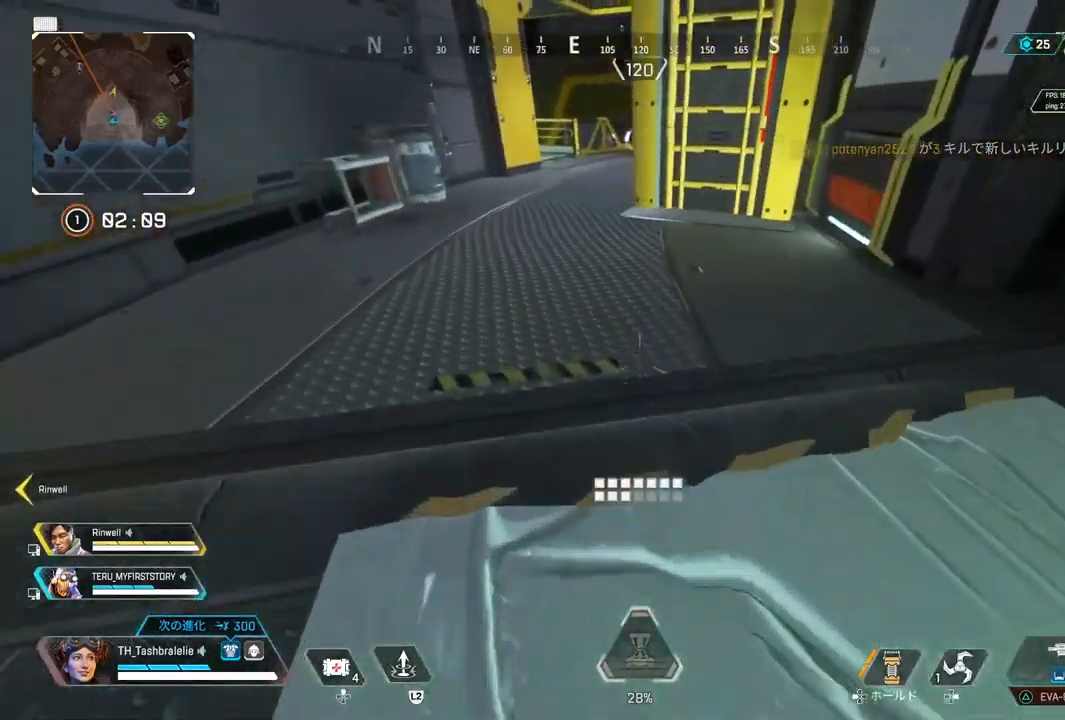
{"buttons": ["R2"], "left_stick": "up", "right_stick": "center", "events": [[150, "R2", "down"], [400, "L3", "down"], [483, "L3", "up"]]}
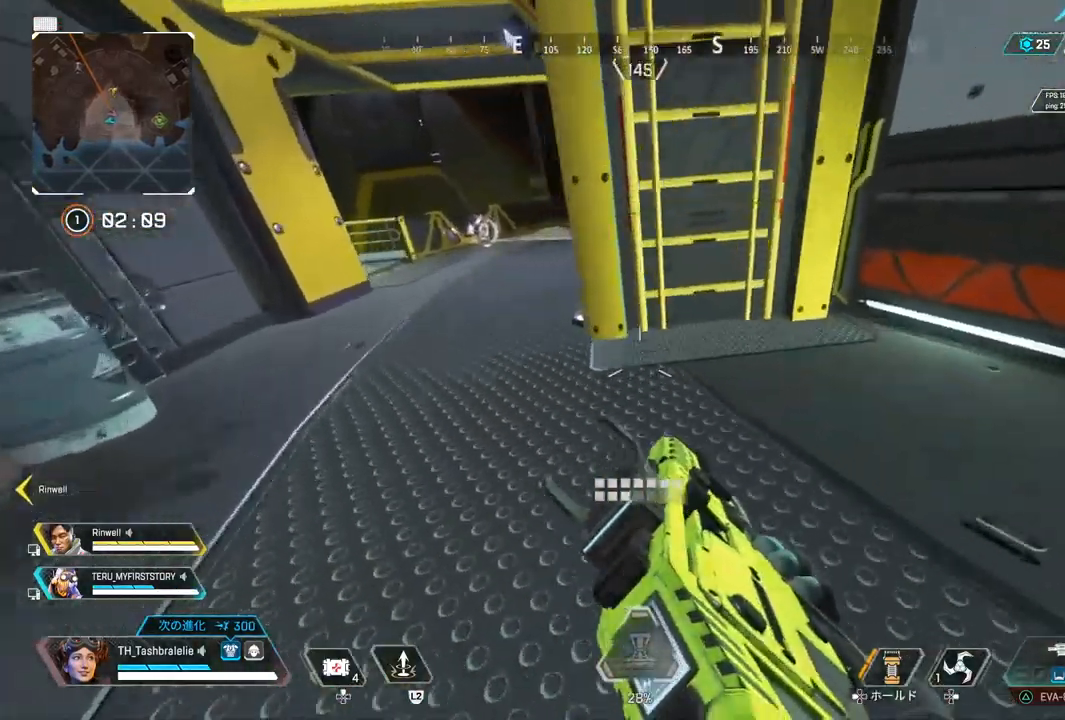
{"buttons": ["TRIANGLE"], "left_stick": "up", "right_stick": "center", "events": [[150, "R2", "up"], [167, "left_stick", "center"], [300, "TRIANGLE", "down"], [317, "left_stick", "up"]]}
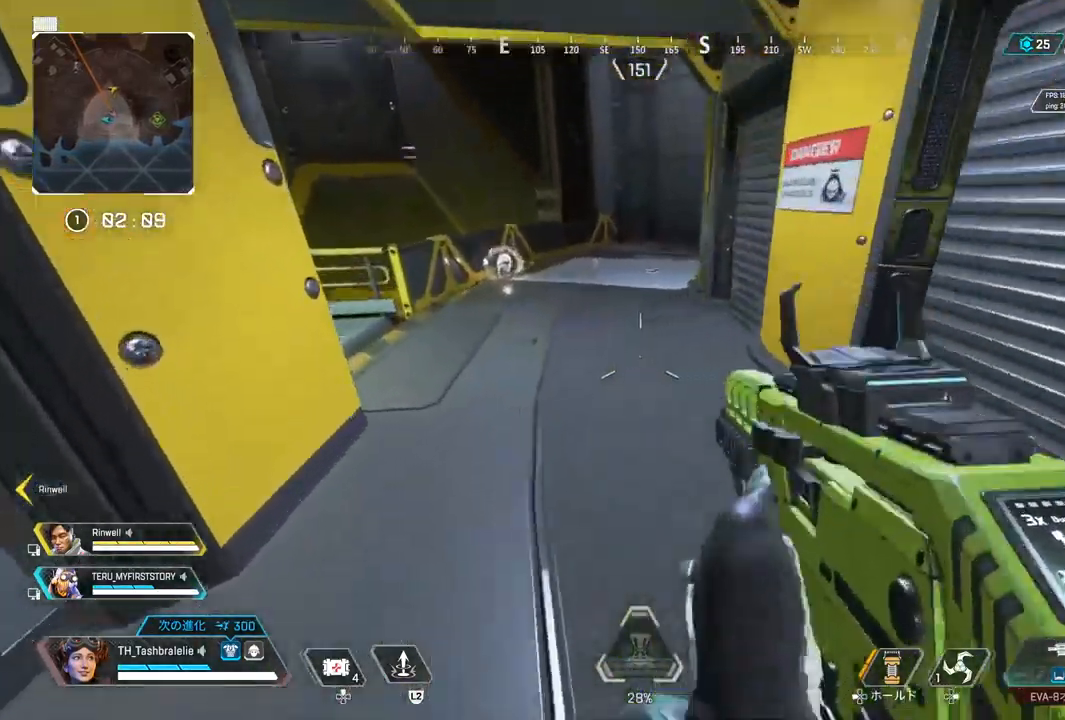
{"buttons": [], "left_stick": "up", "right_stick": "center", "events": [[67, "TRIANGLE", "up"]]}
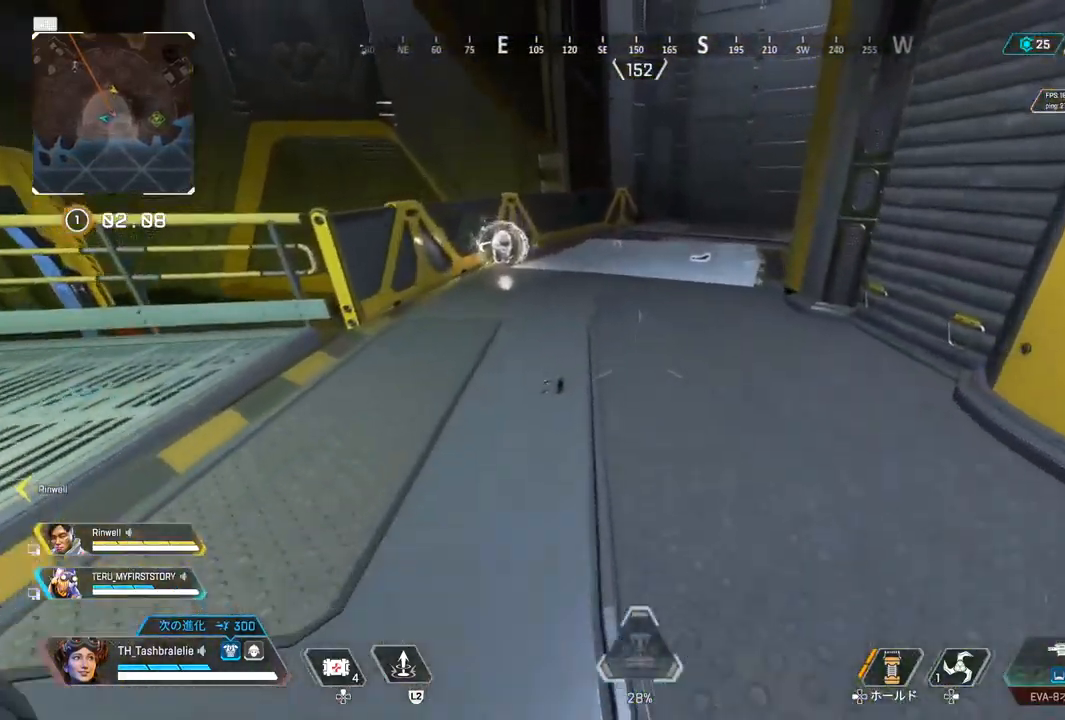
{"buttons": [], "left_stick": "up", "right_stick": "center", "events": [[133, "right_stick", "left"], [317, "right_stick", "center"]]}
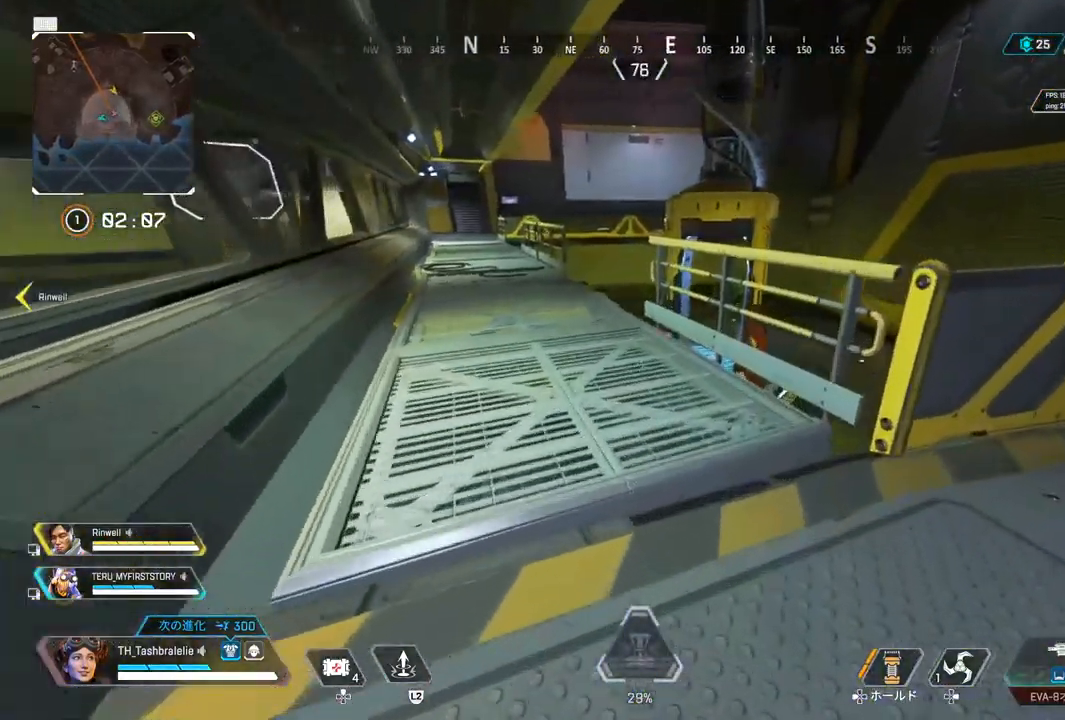
{"buttons": [], "left_stick": "up", "right_stick": "center", "events": []}
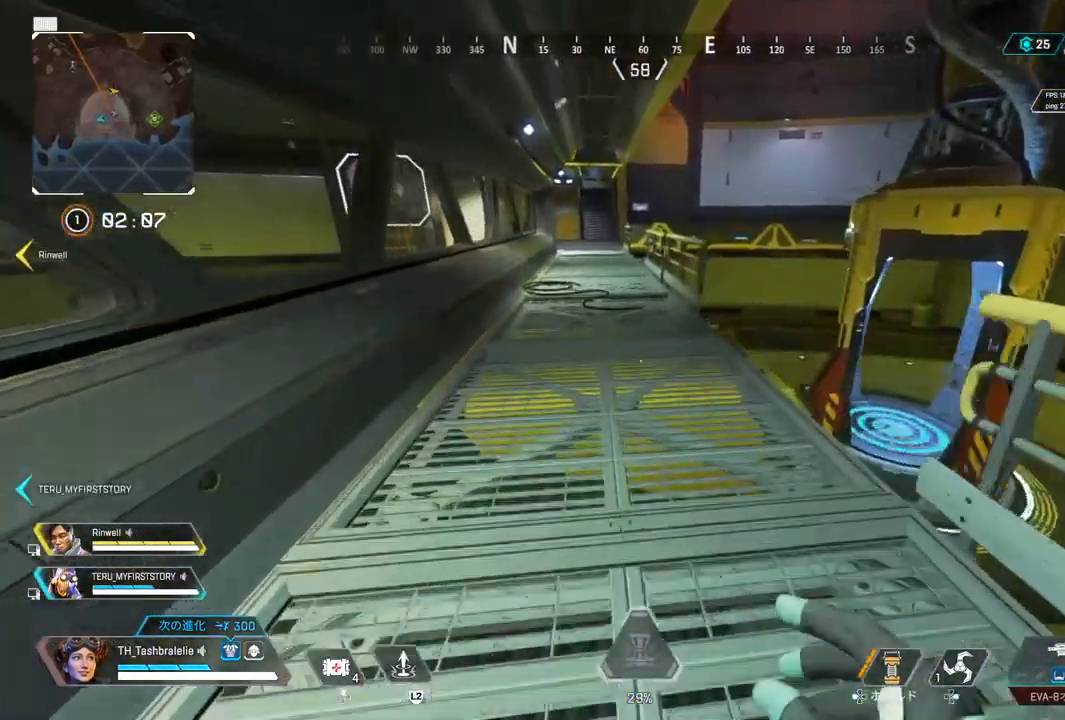
{"buttons": ["R2"], "left_stick": "up", "right_stick": "center", "events": [[350, "right_stick", "right"], [367, "R2", "down"], [467, "right_stick", "center"]]}
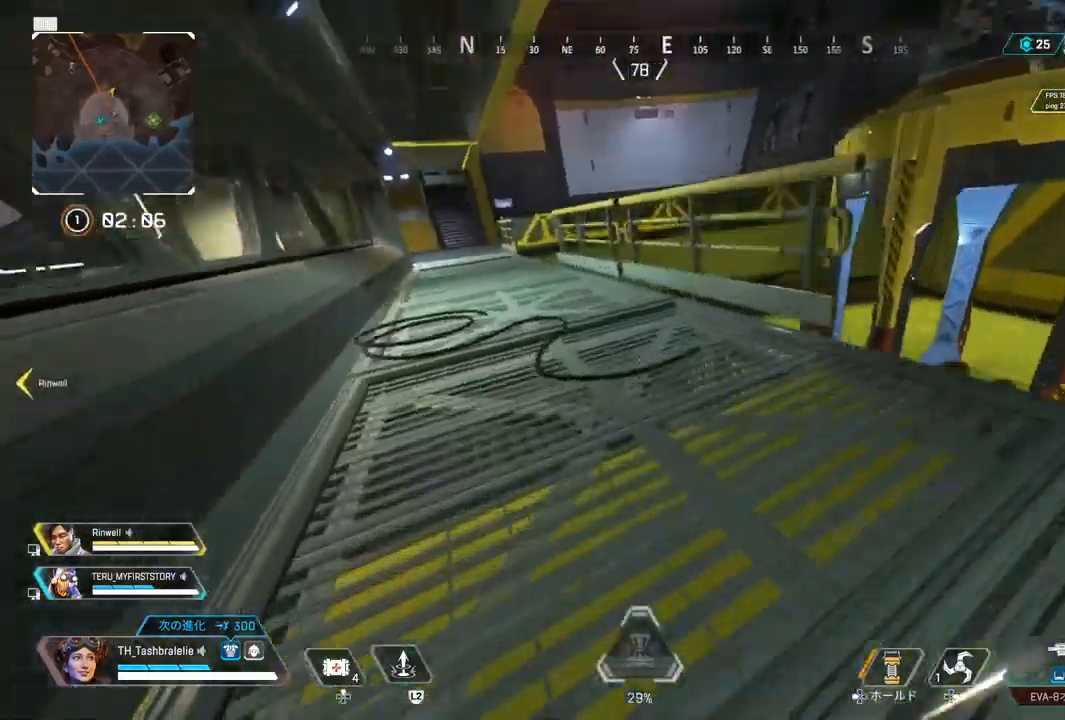
{"buttons": [], "left_stick": "center", "right_stick": "center", "events": [[133, "L3", "down"], [200, "left_stick", "up-right"], [233, "L3", "up"], [317, "left_stick", "center"], [467, "R2", "up"]]}
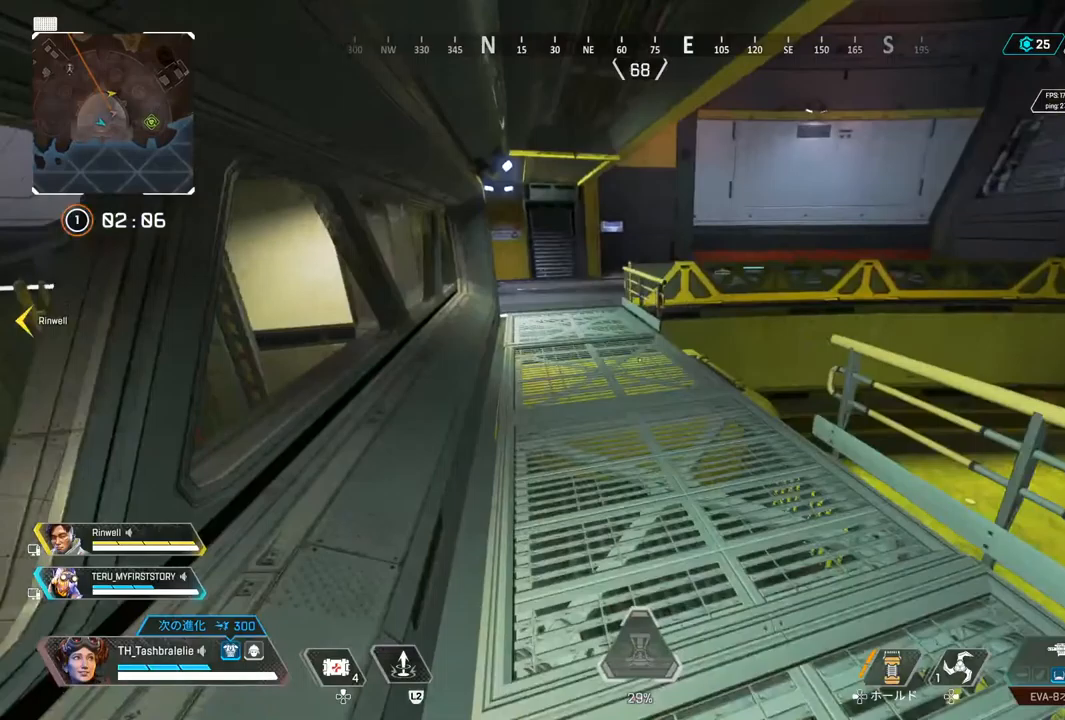
{"buttons": [], "left_stick": "up", "right_stick": "center", "events": [[117, "left_stick", "up"]]}
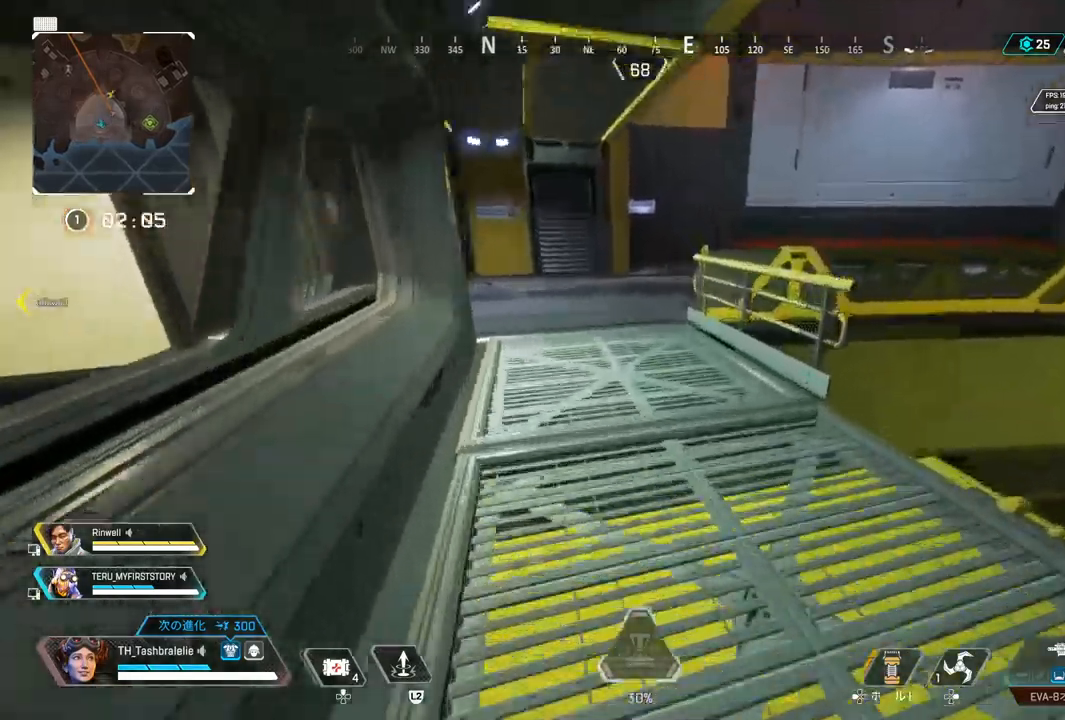
{"buttons": [], "left_stick": "up", "right_stick": "center", "events": []}
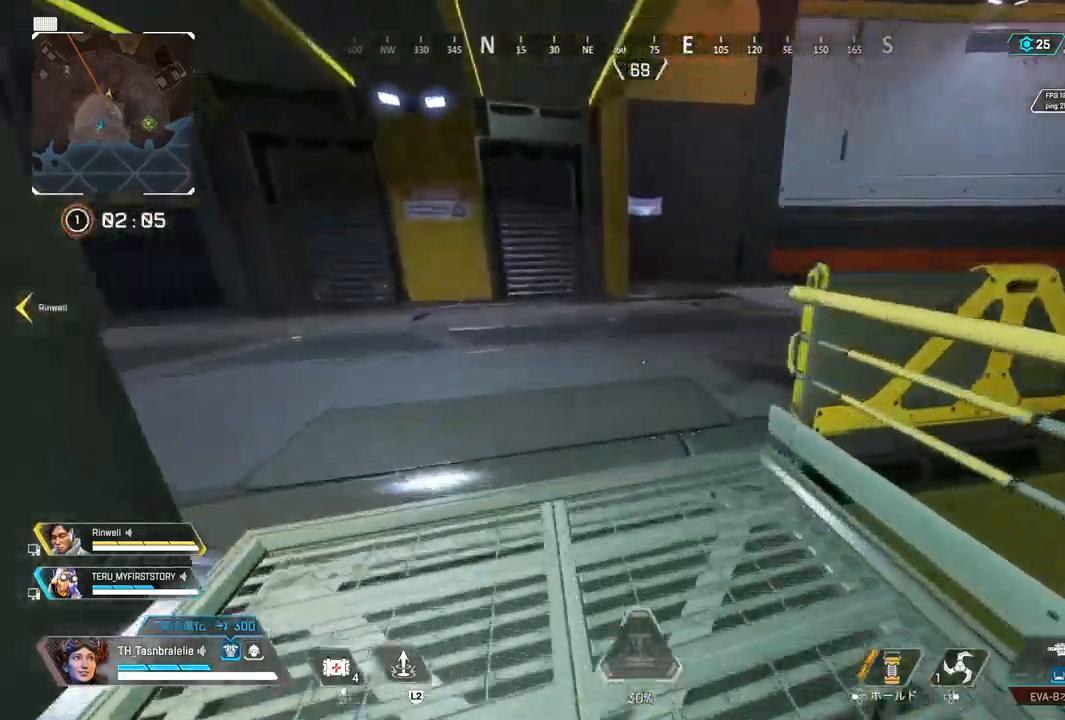
{"buttons": [], "left_stick": "up", "right_stick": "center", "events": []}
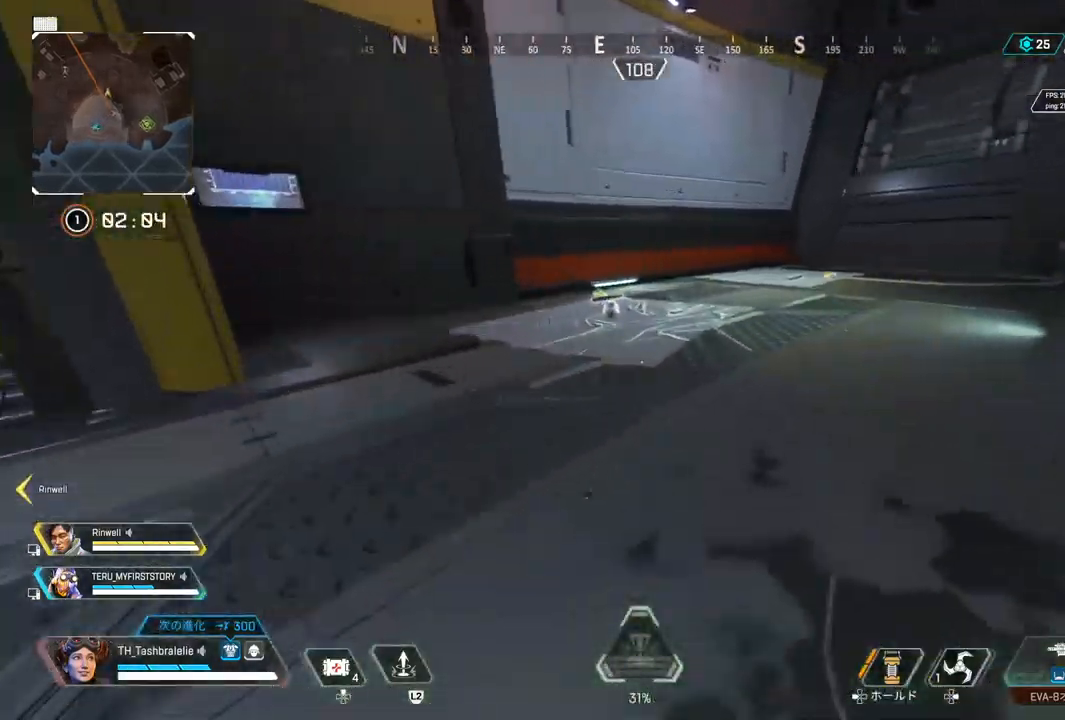
{"buttons": [], "left_stick": "up", "right_stick": "center", "events": []}
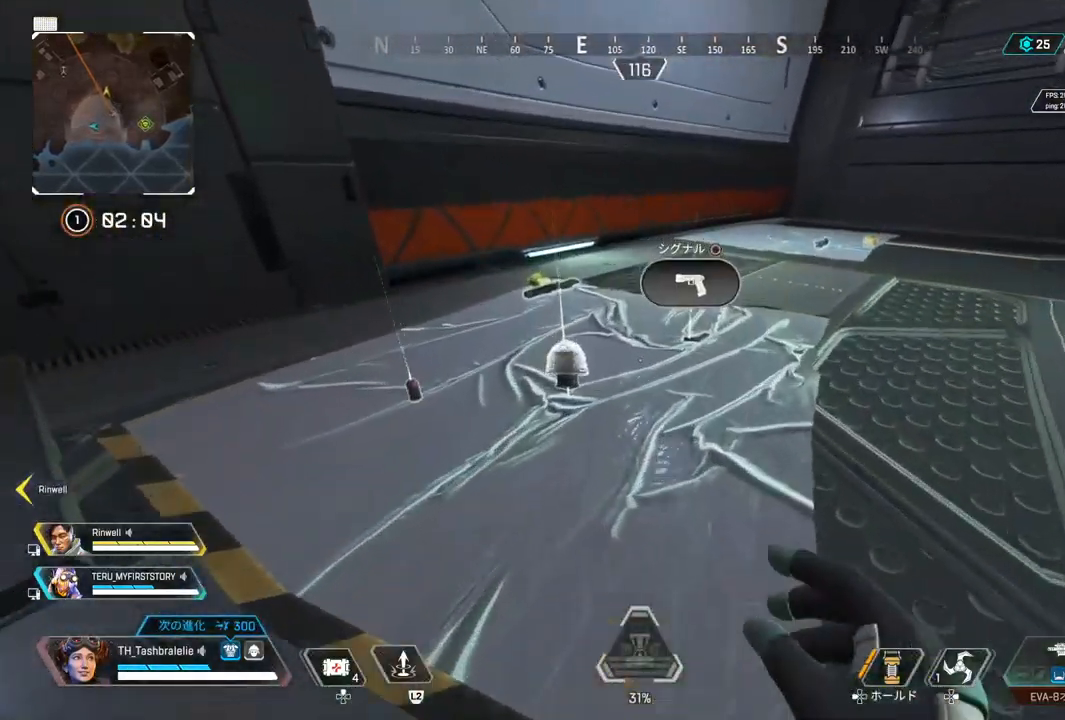
{"buttons": [], "left_stick": "up", "right_stick": "left", "events": [[367, "right_stick", "left"]]}
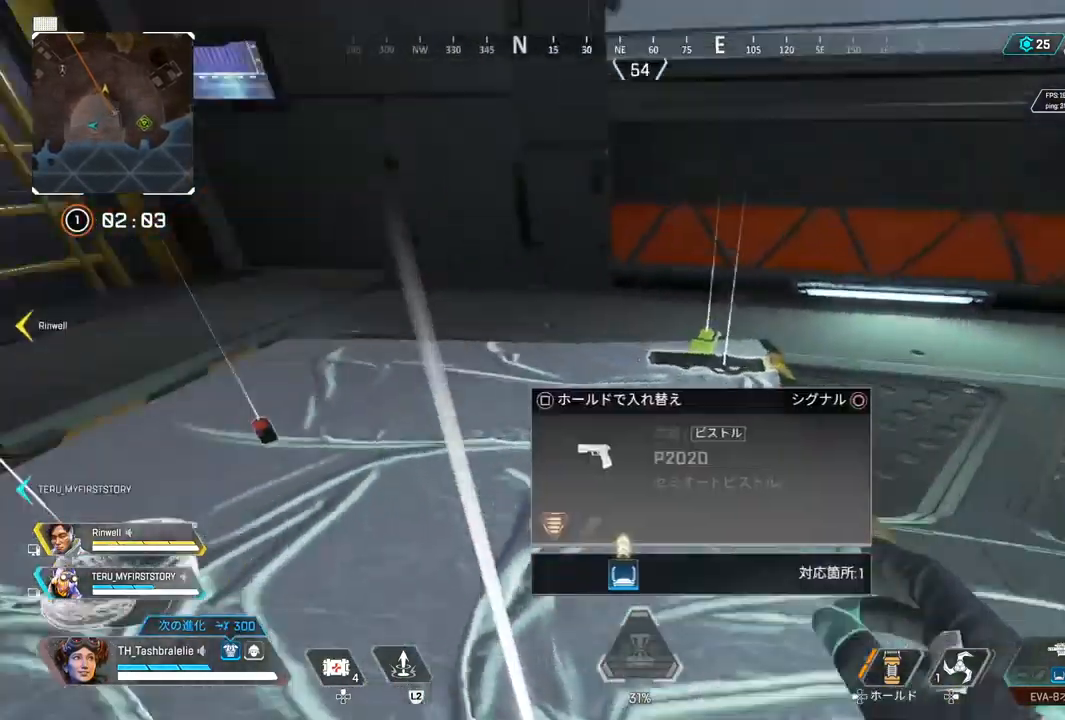
{"buttons": [], "left_stick": "up", "right_stick": "center", "events": [[200, "right_stick", "center"]]}